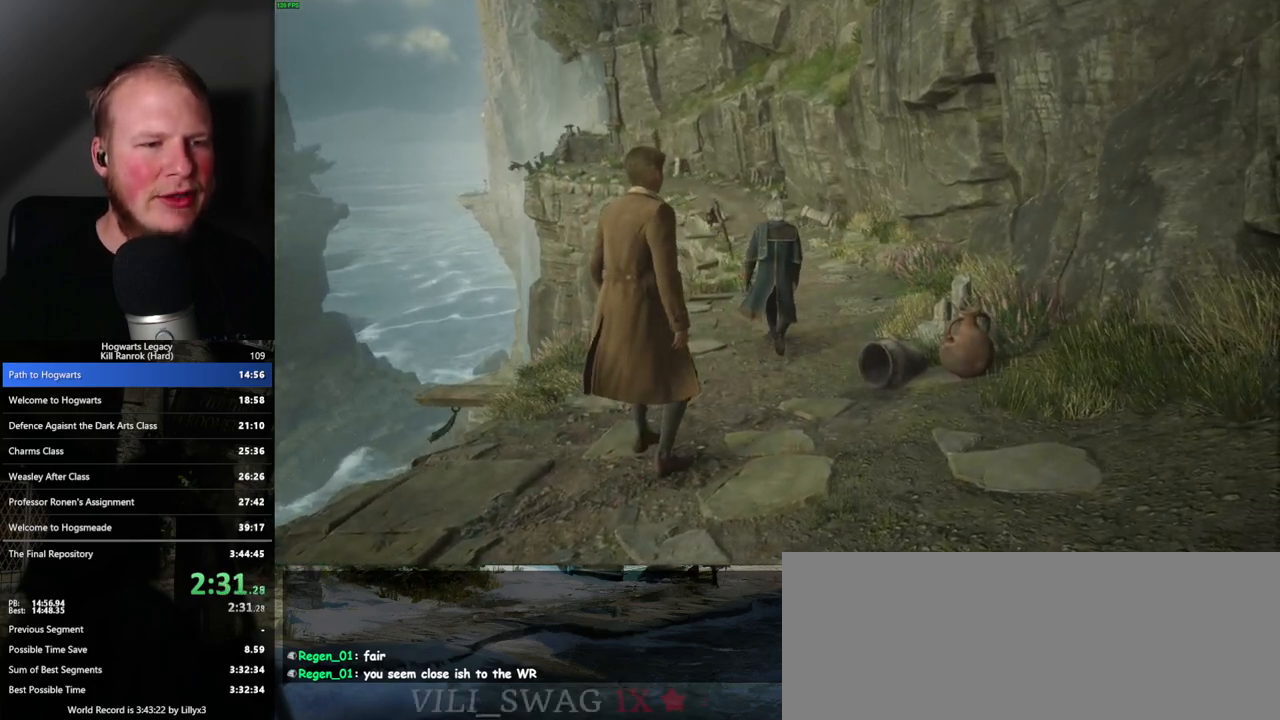
Gameplay with keyboard and mouse; each line is a JSON object with the keys and mouse buttons held at the frame after it. "events" lists presses ("down") and releases ("up") of ".", "/", "0", "1", "2", "3", "4", "5", "6", "7", "8", "9", "a", "alt_l", "alt_r", "b", "backslash", "backspace", "c", "caps_lock", "comma", "ctrl_l", "ctrl_r", "d", "e", "equals", "escape", "f", "f1", "f10", "f11", "f12", "f2", "f3", "f4", "f5", "f6", "f7", "f8", "f9", "g", "h", "i", "j", "k", "l", "lbracket", "m", "minus", "n", "o", "p", "q", "quote", "r", "rbracket", "return", "s", "semicolon", "shift_l", "shift_r", "space", "super_l", "super_r", "t", "tab", "tilde", "u", "v", "w", "x", "y", "z", "mouse_left", "mouse_wheel", "mouse_right", "mouse_mb4" and "mouse_mb5" between this image and that frame as [ms after this image, input, new state], when the widget could be followed in between. "mouse_left", "mouse_wheel", "mouse_right", "mouse_mb4", "mouse_mb5" = the "left", "wheel", "right", "mb4", "mb5" buttons of the "mouse" list. No other keys are recorded. "wheel" means that the mouse wheel is clicked or scrolled. Mouse movement is not recorded.
{"keys": ["w"], "mouse": [], "events": [[67, "w", "down"], [250, "space", "down"], [317, "space", "up"], [417, "space", "down"], [467, "space", "up"]]}
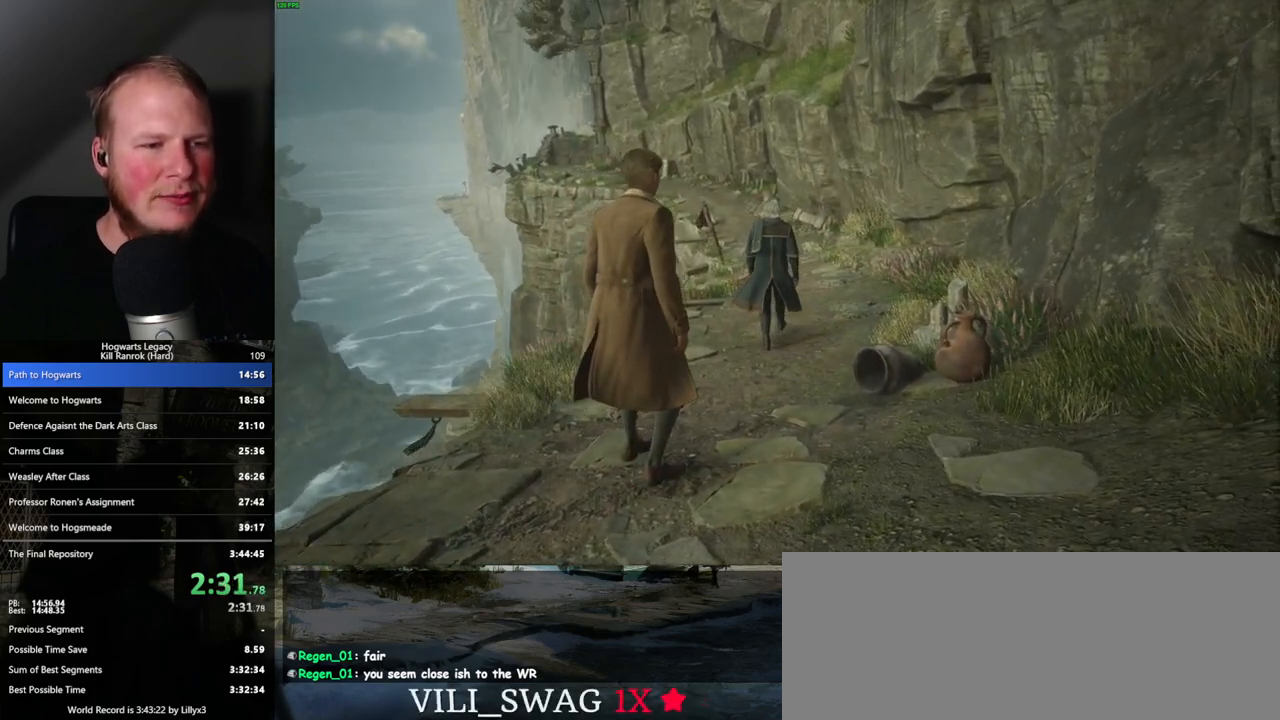
{"keys": ["w"], "mouse": [], "events": [[83, "space", "down"], [117, "space", "up"], [233, "space", "down"], [283, "space", "up"], [383, "space", "down"], [433, "space", "up"]]}
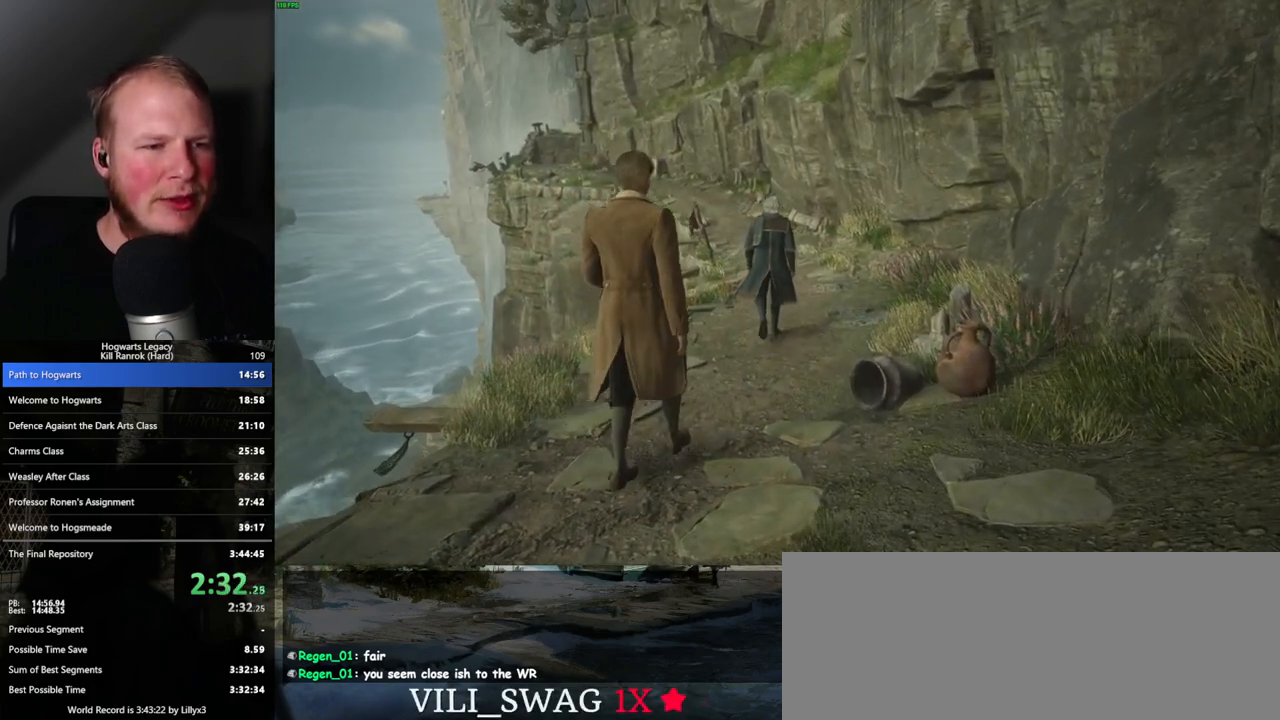
{"keys": ["w"], "mouse": [], "events": [[33, "space", "down"], [83, "space", "up"], [183, "space", "down"], [250, "space", "up"], [350, "space", "down"], [400, "space", "up"]]}
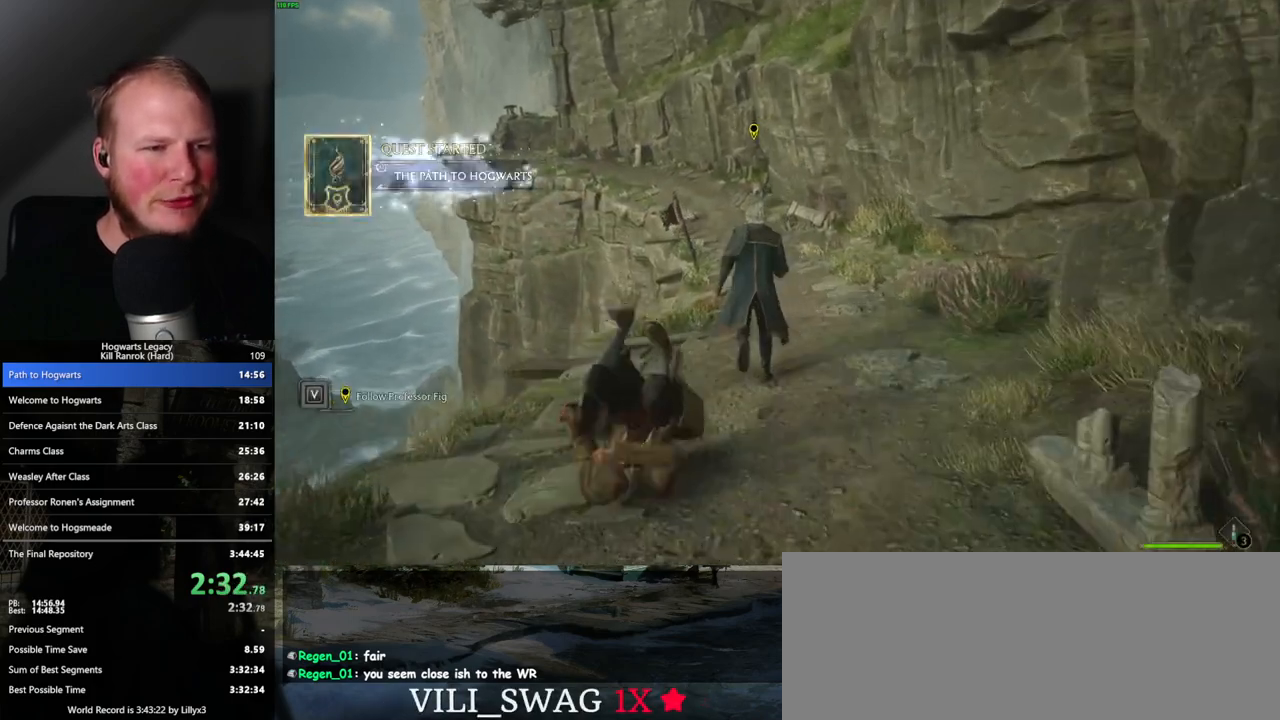
{"keys": ["space", "w"], "mouse": [], "events": [[33, "space", "down"], [67, "space", "up"], [167, "space", "down"], [200, "space", "up"], [317, "space", "down"], [367, "space", "up"], [467, "space", "down"]]}
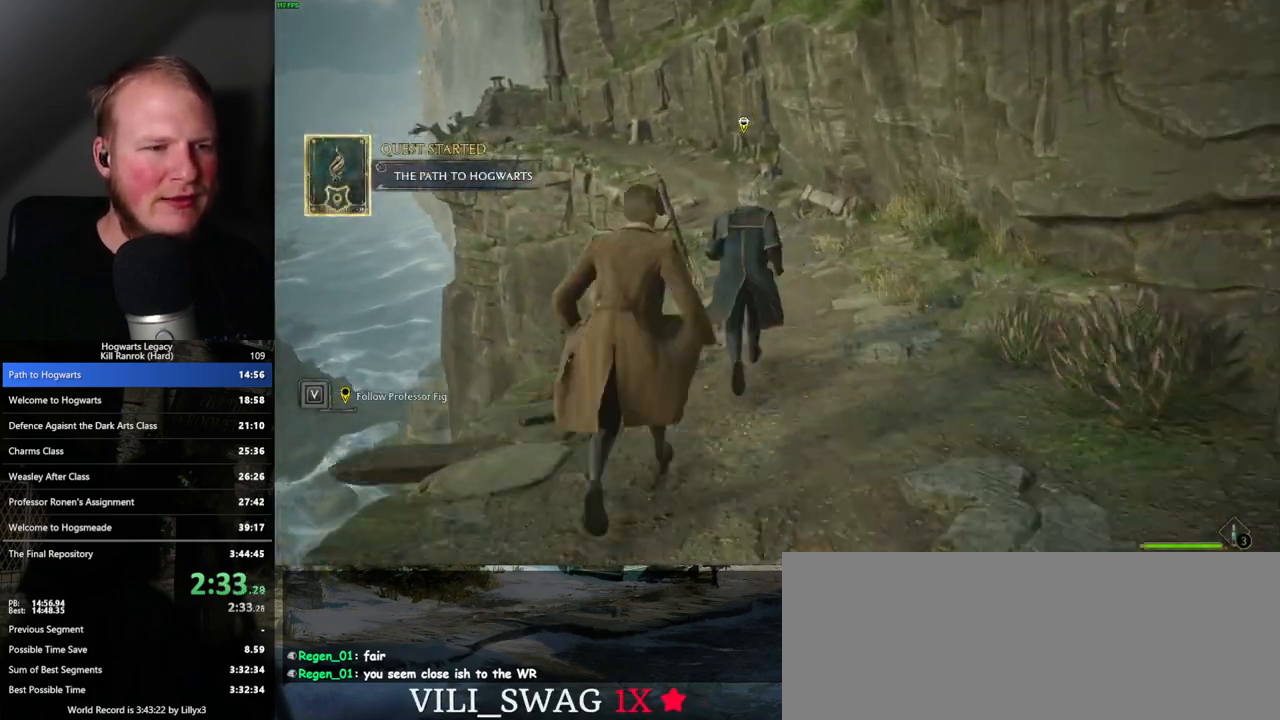
{"keys": ["w"], "mouse": [], "events": [[17, "space", "up"], [133, "space", "down"], [150, "space", "up"], [267, "space", "down"], [317, "space", "up"], [433, "space", "down"], [467, "space", "up"]]}
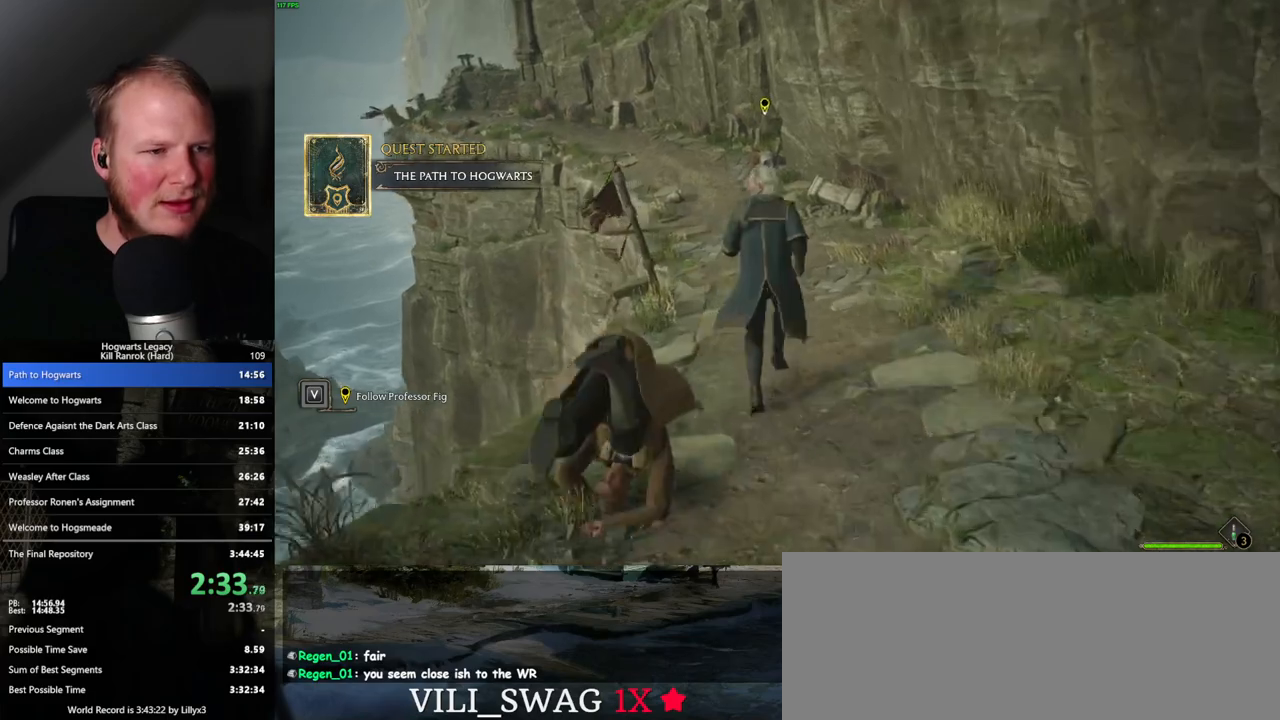
{"keys": ["w"], "mouse": [], "events": [[83, "space", "down"], [150, "space", "up"], [233, "space", "down"], [317, "space", "up"], [400, "space", "down"], [467, "space", "up"]]}
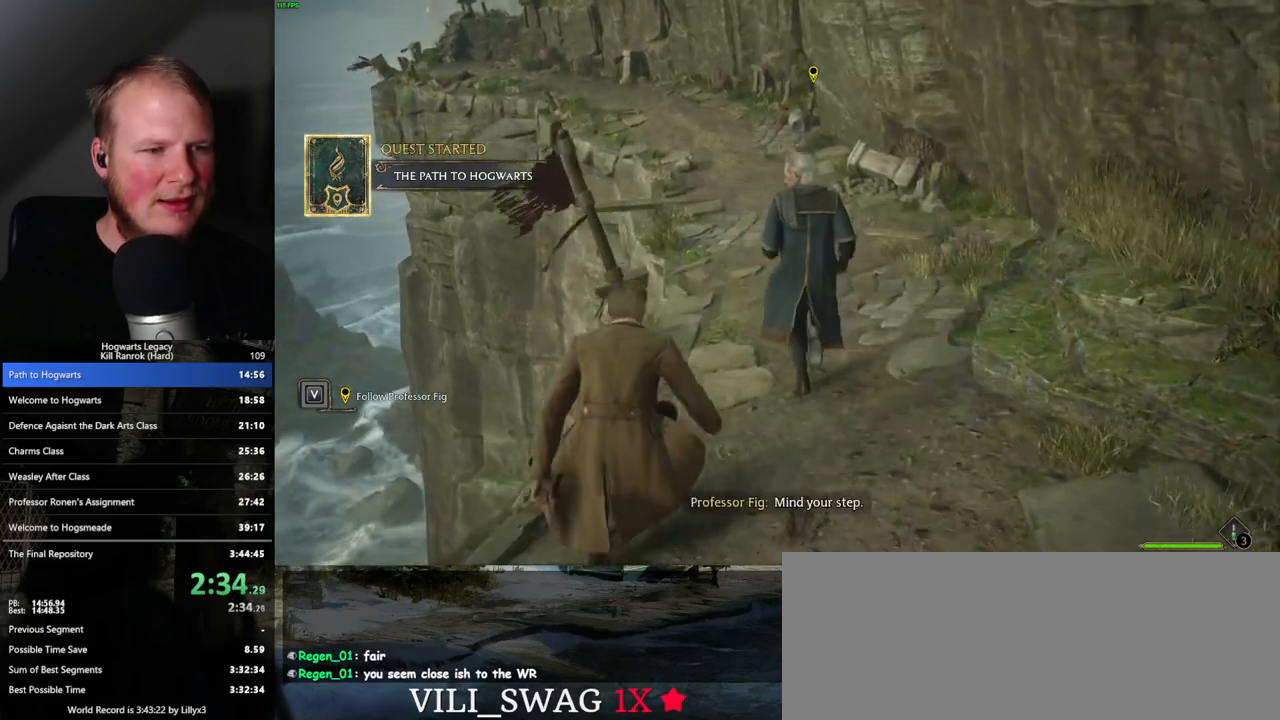
{"keys": ["w"], "mouse": [], "events": [[67, "space", "down"], [133, "space", "up"], [217, "space", "down"], [300, "space", "up"], [383, "space", "down"], [450, "space", "up"]]}
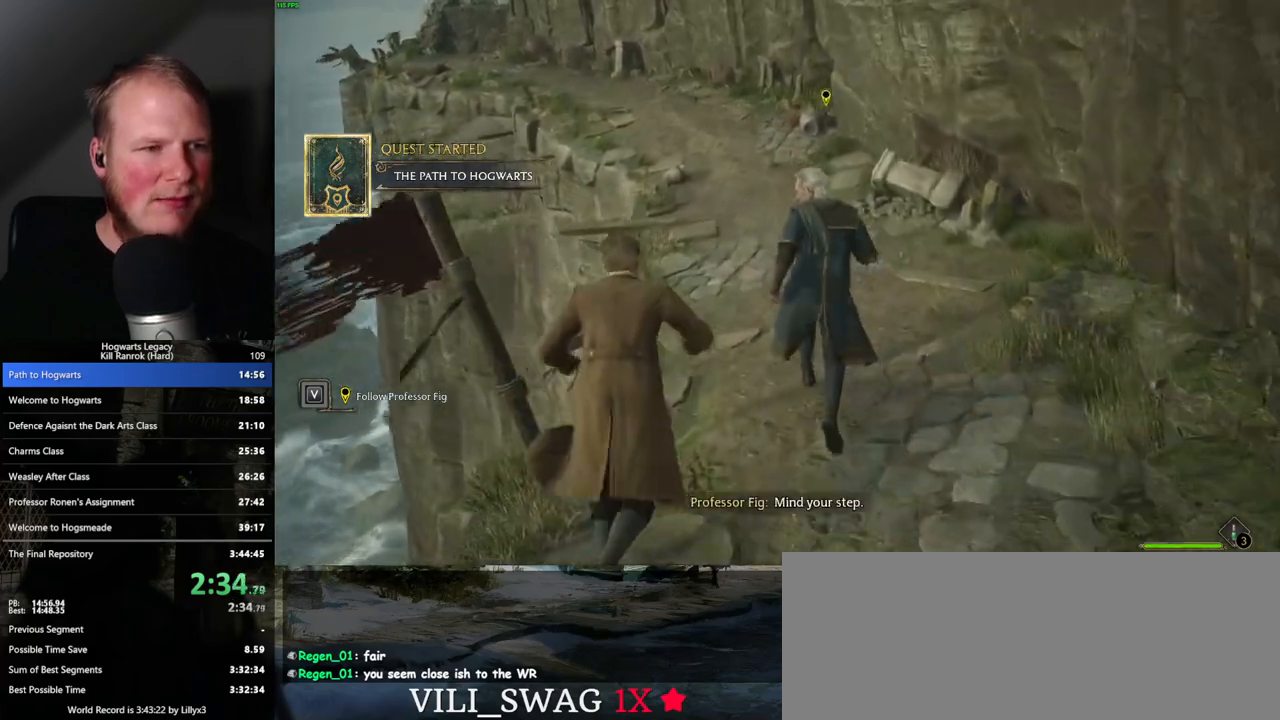
{"keys": ["w"], "mouse": [], "events": [[33, "space", "down"], [117, "space", "up"], [200, "space", "down"], [283, "space", "up"], [383, "space", "down"], [467, "space", "up"]]}
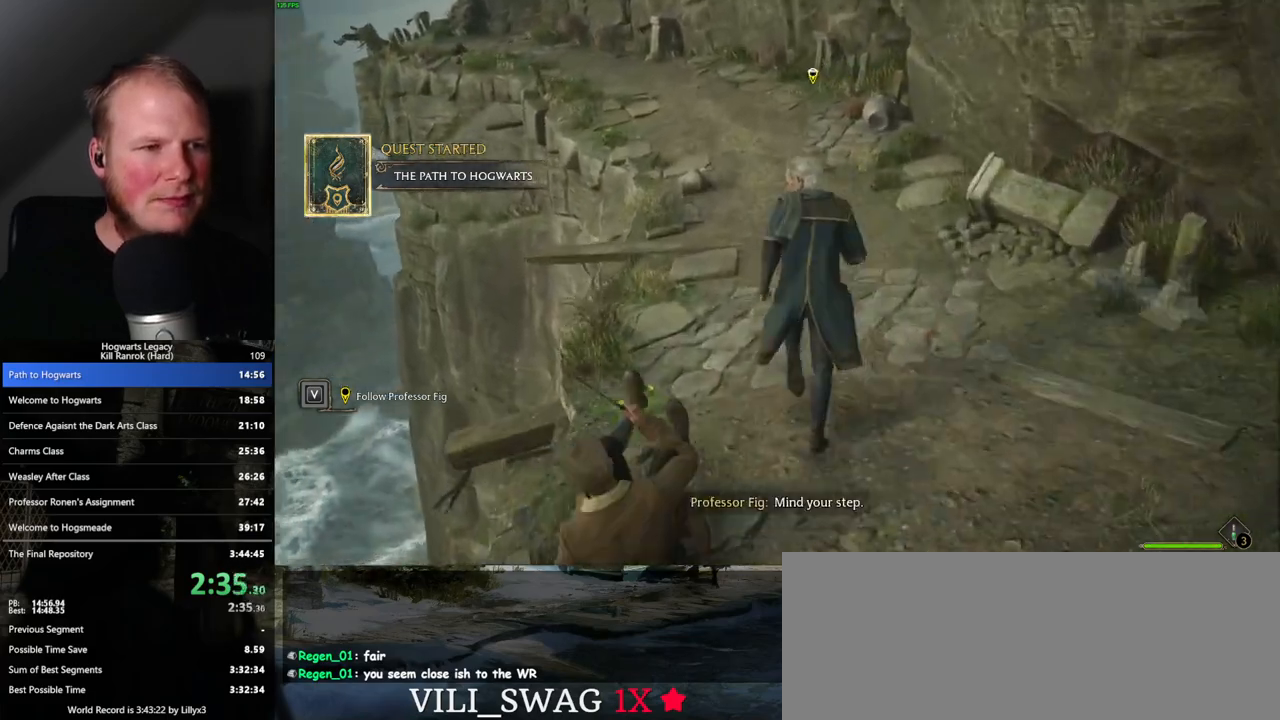
{"keys": ["w"], "mouse": [], "events": [[50, "space", "down"], [117, "space", "up"], [217, "space", "down"], [283, "space", "up"], [383, "space", "down"], [433, "space", "up"]]}
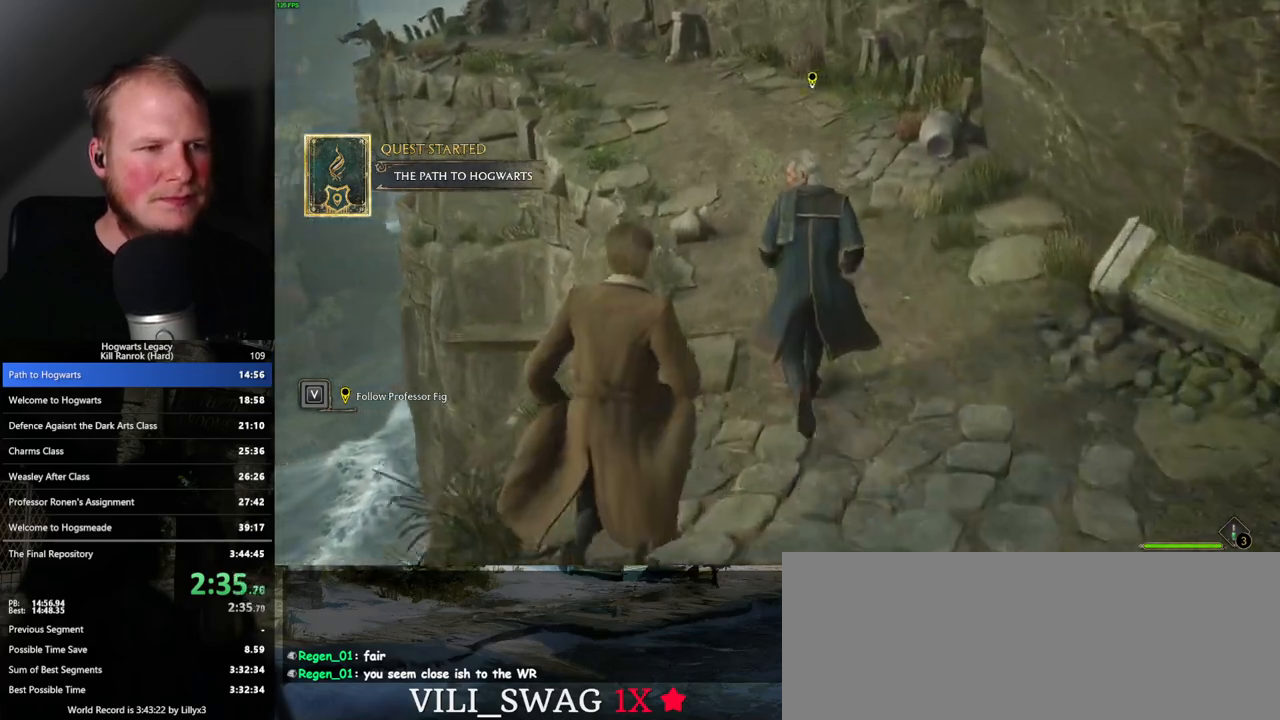
{"keys": ["w"], "mouse": [], "events": [[33, "space", "down"], [83, "space", "up"], [200, "space", "down"], [267, "space", "up"], [367, "space", "down"], [467, "space", "up"]]}
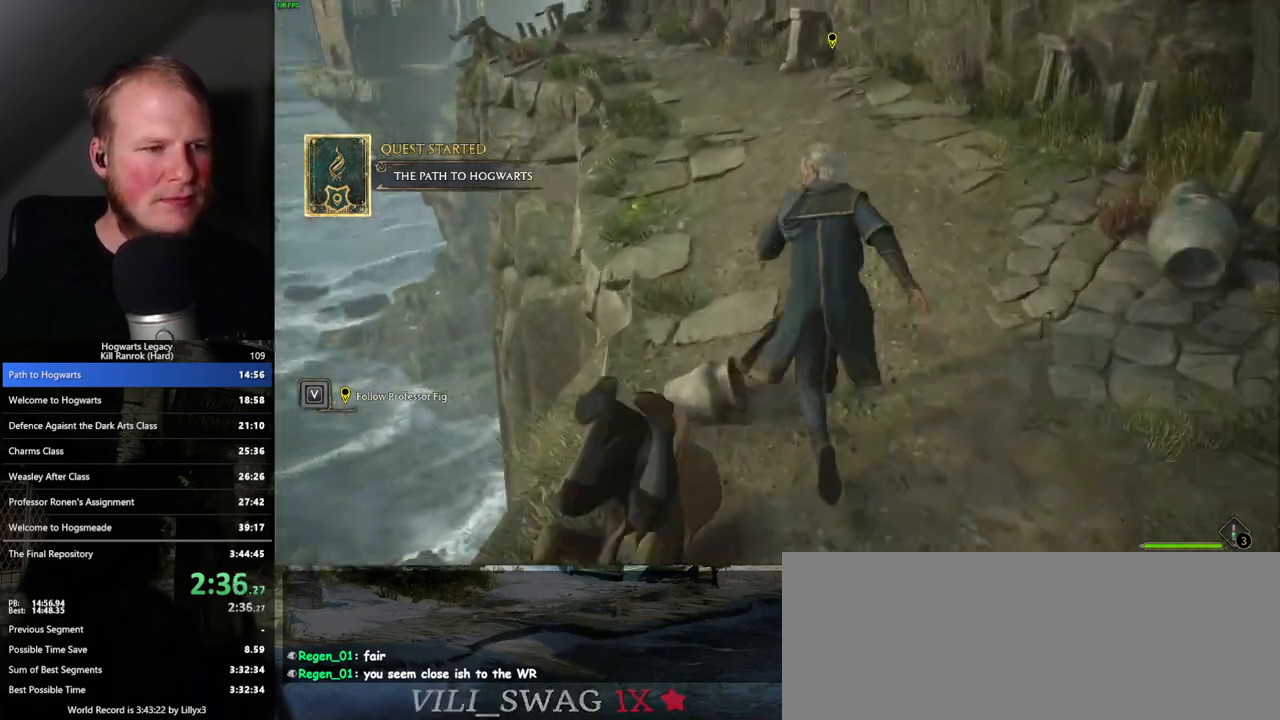
{"keys": ["space", "w"], "mouse": [], "events": [[467, "space", "down"]]}
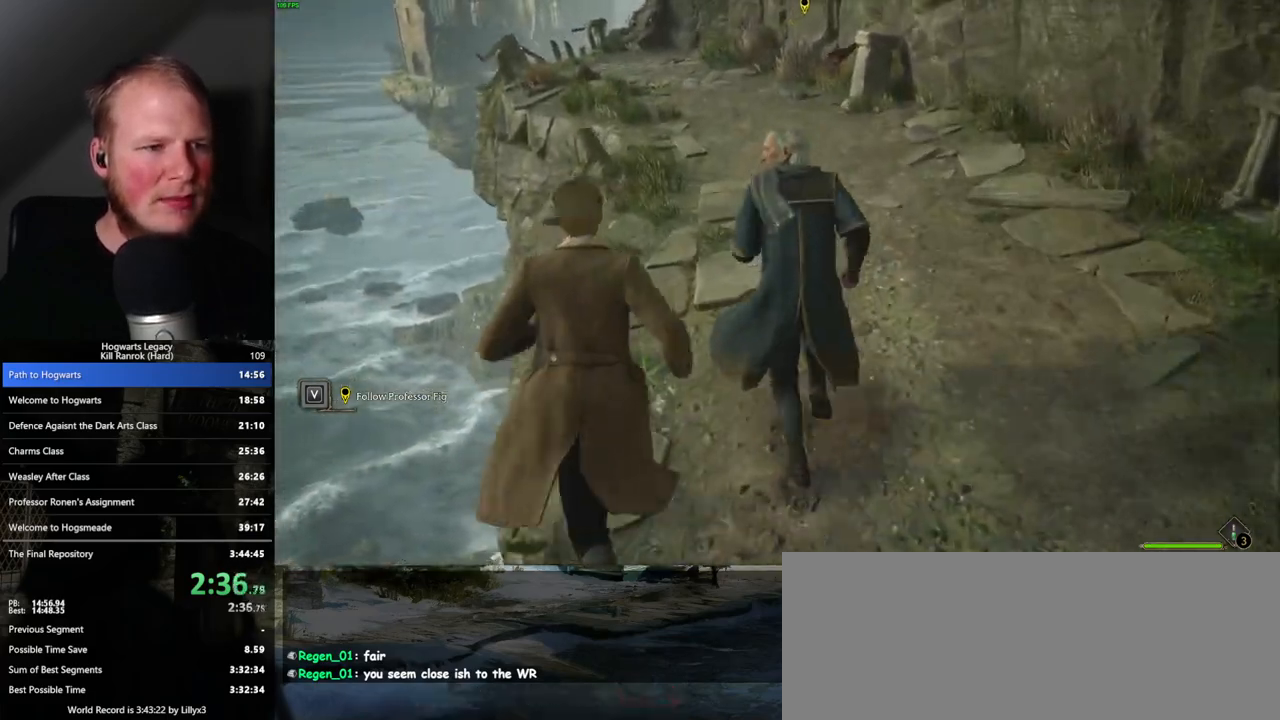
{"keys": ["space", "w"], "mouse": [], "events": [[50, "space", "up"], [133, "space", "down"], [200, "space", "up"], [300, "space", "down"], [367, "space", "up"], [450, "space", "down"]]}
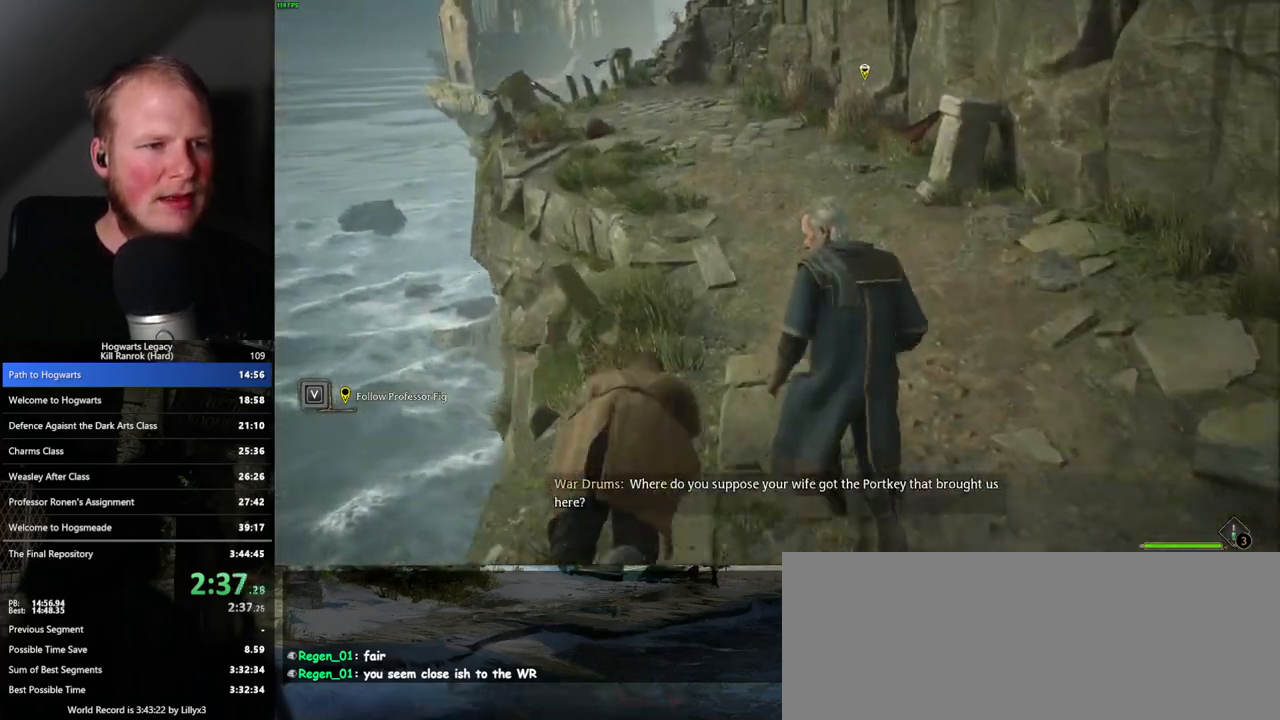
{"keys": ["space", "w"], "mouse": [], "events": [[50, "space", "up"], [433, "space", "down"]]}
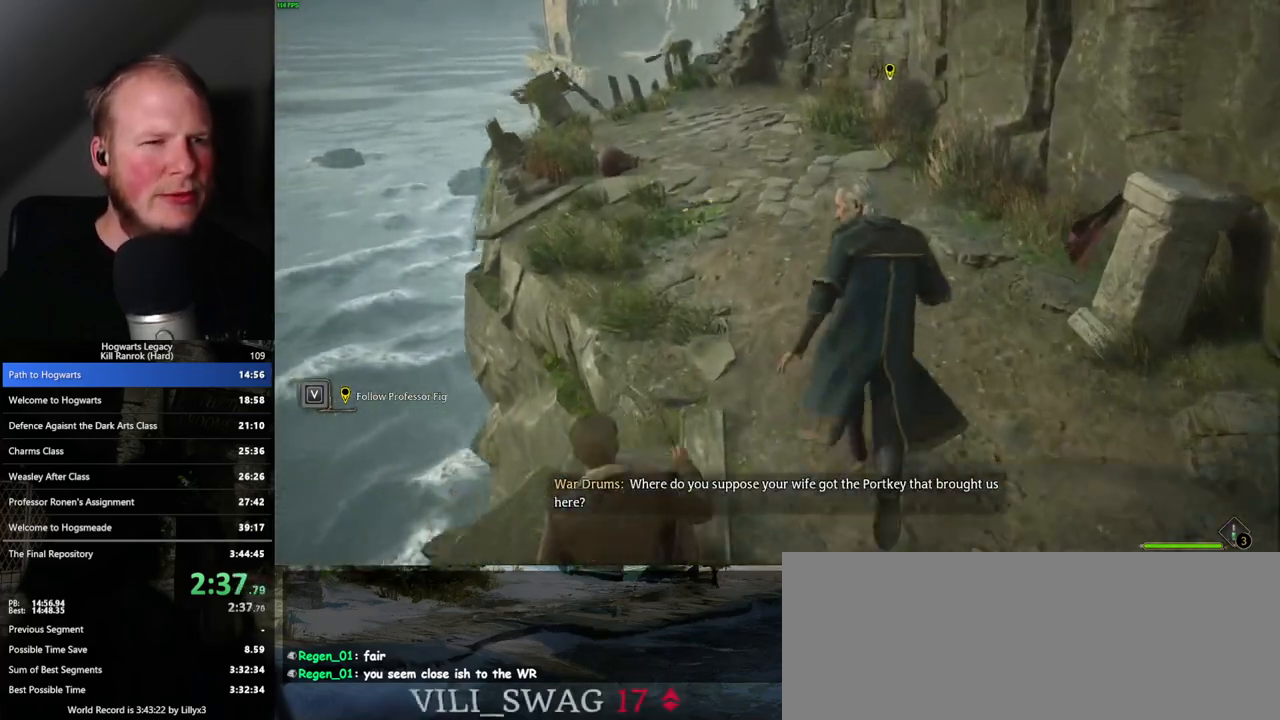
{"keys": ["space", "w"], "mouse": [], "events": [[17, "space", "up"], [117, "space", "down"], [183, "space", "up"], [283, "space", "down"], [333, "space", "up"], [433, "space", "down"]]}
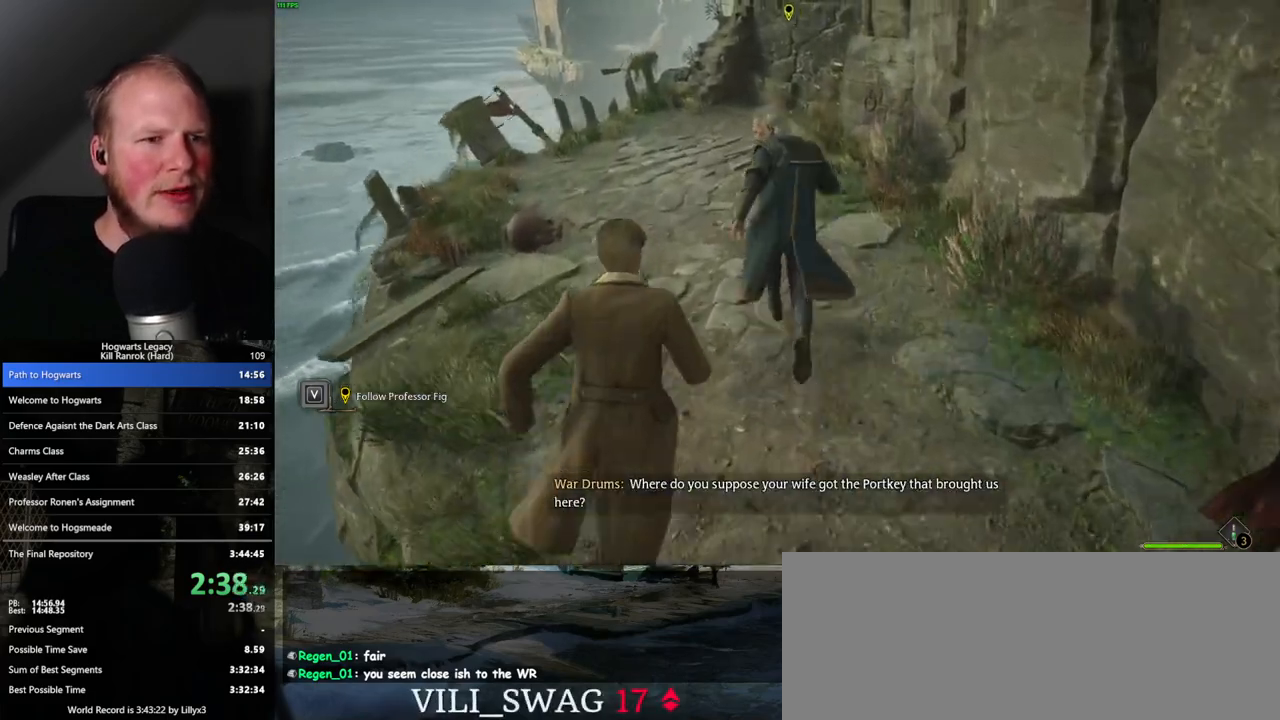
{"keys": ["w"], "mouse": [], "events": [[50, "space", "up"], [100, "space", "down"], [200, "space", "up"]]}
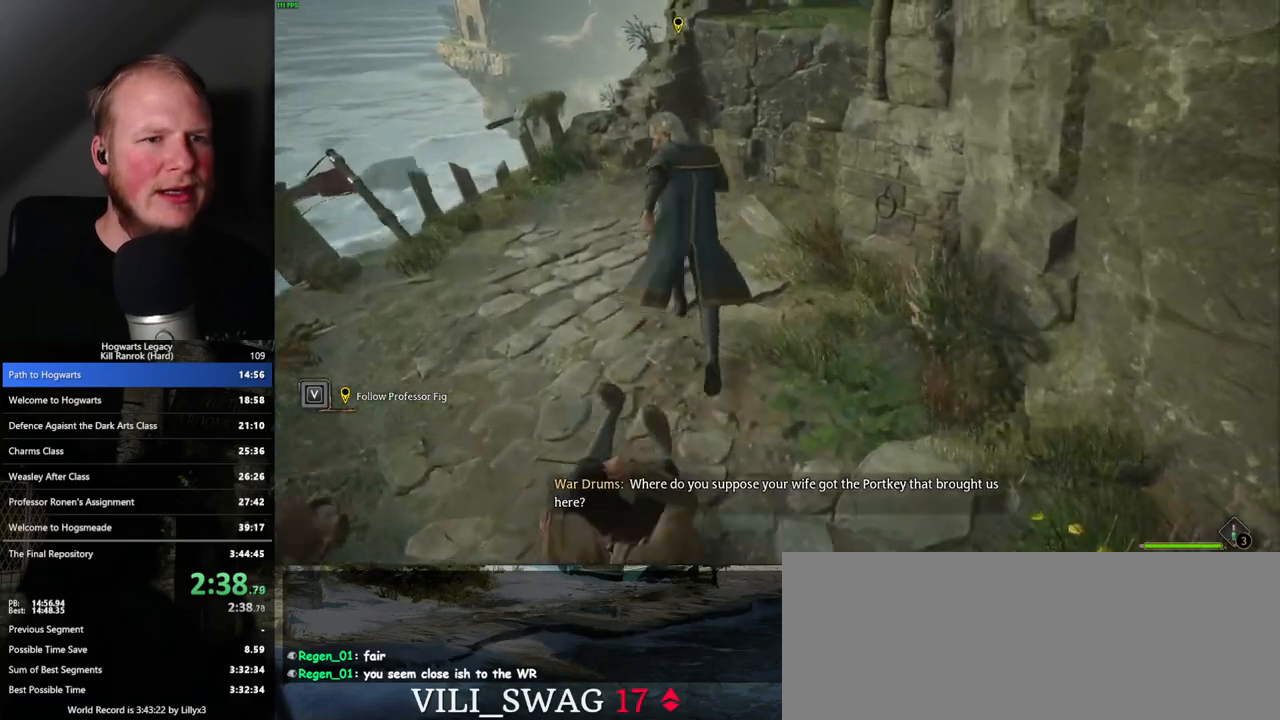
{"keys": ["w"], "mouse": [], "events": []}
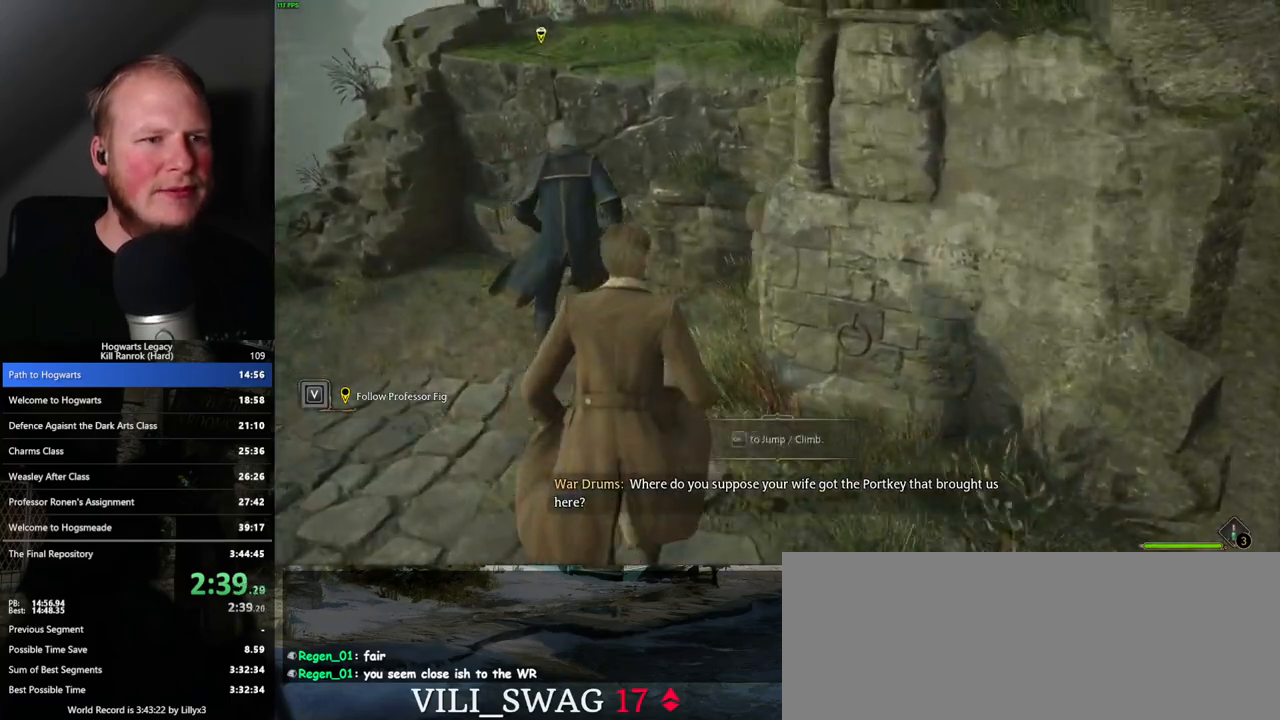
{"keys": ["w"], "mouse": [], "events": [[150, "mouse_mb5", "down"], [383, "mouse_mb5", "up"]]}
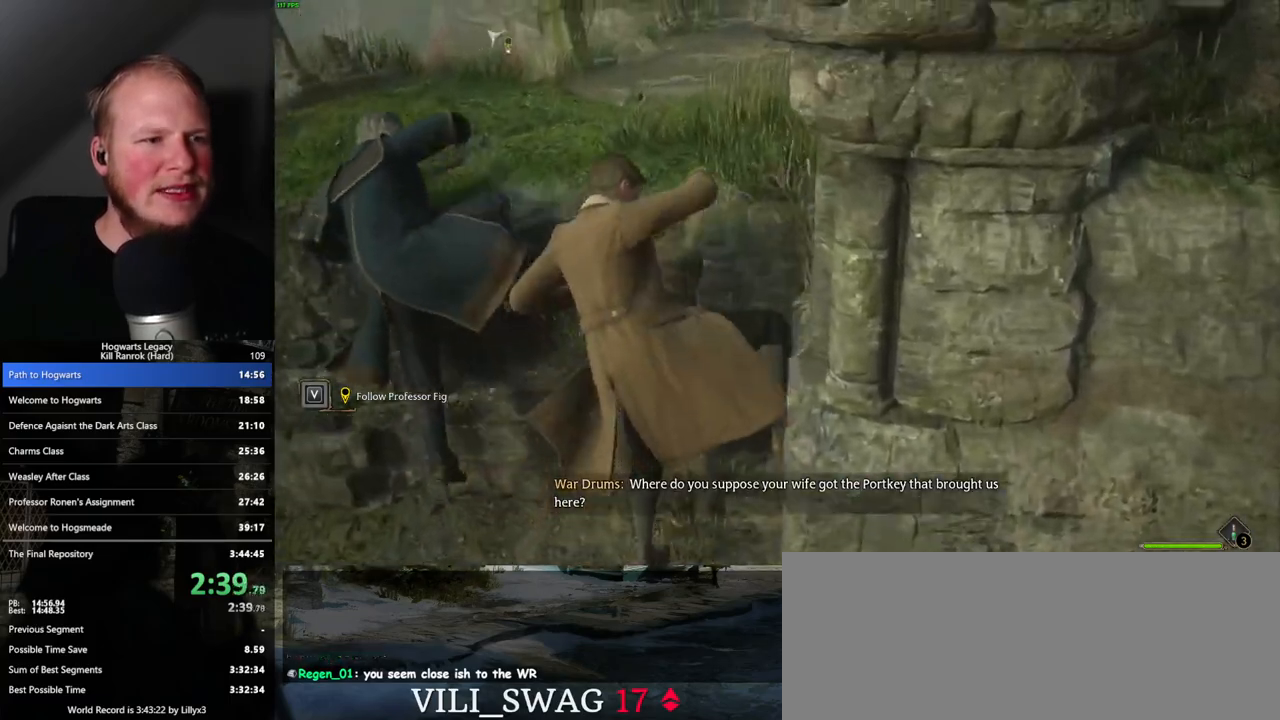
{"keys": ["w"], "mouse": [], "events": [[417, "space", "down"], [483, "space", "up"]]}
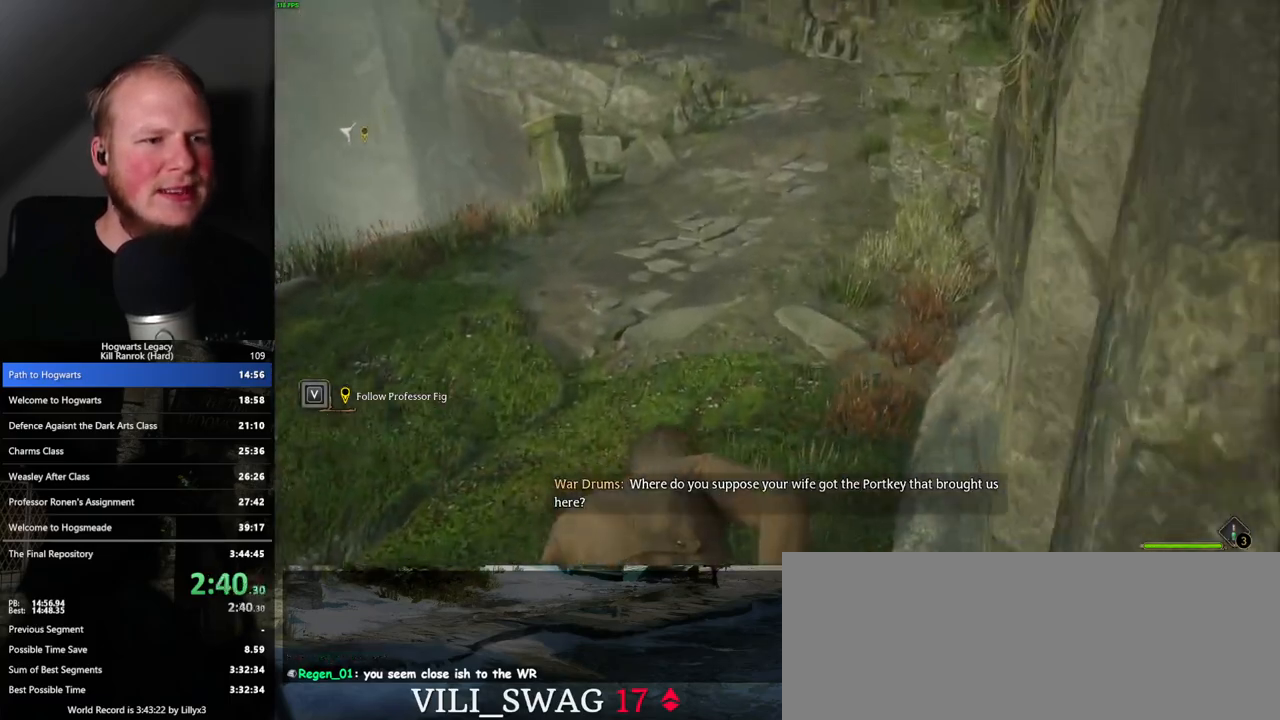
{"keys": ["w"], "mouse": [], "events": [[100, "space", "down"], [150, "space", "up"], [250, "space", "down"], [317, "space", "up"], [417, "space", "down"], [483, "space", "up"]]}
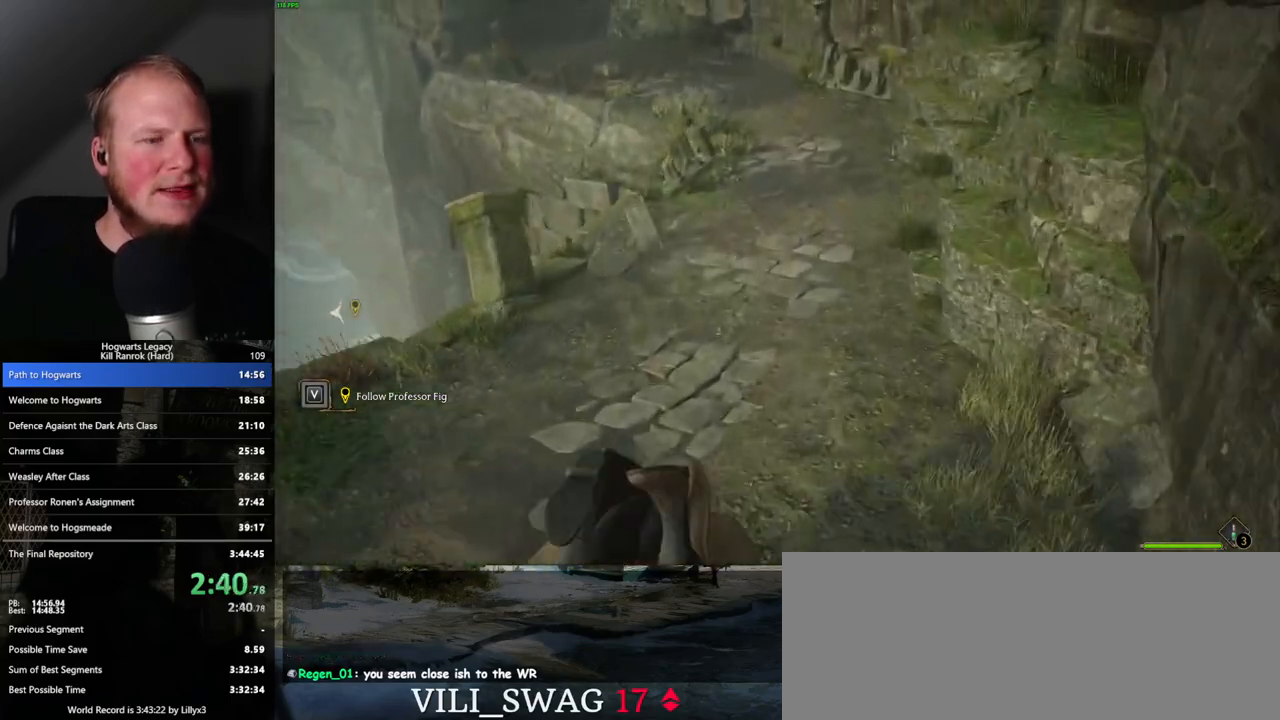
{"keys": ["w"], "mouse": [], "events": [[117, "space", "down"], [167, "space", "up"], [283, "space", "down"], [333, "space", "up"], [433, "space", "down"], [500, "space", "up"]]}
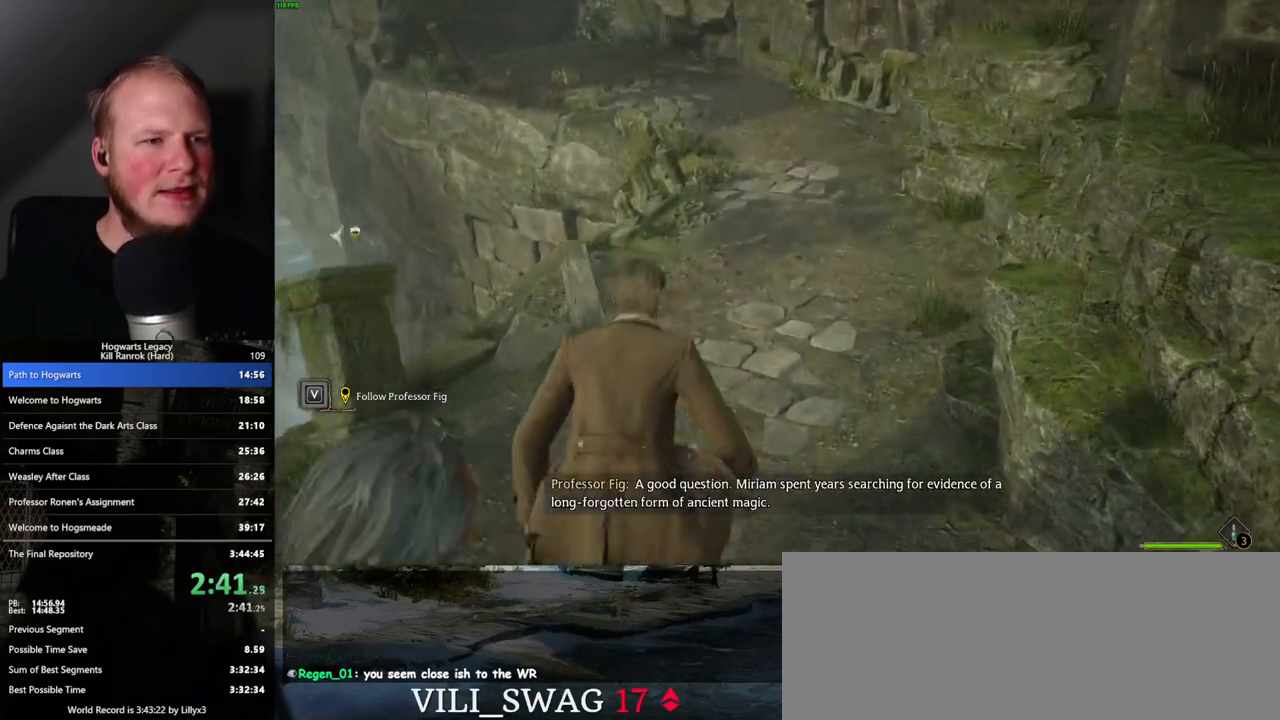
{"keys": ["w"], "mouse": [], "events": [[100, "space", "down"], [167, "space", "up"], [250, "space", "down"], [317, "space", "up"], [383, "space", "down"], [467, "space", "up"]]}
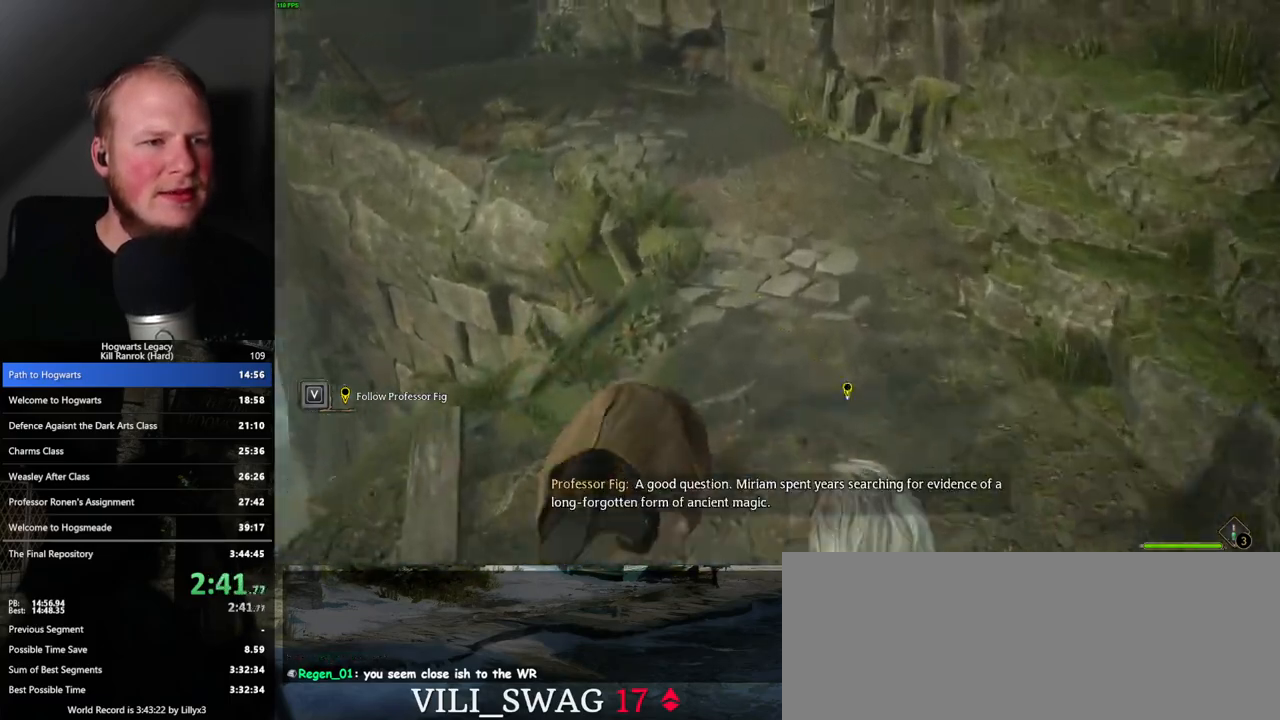
{"keys": ["space", "w"], "mouse": [], "events": [[67, "space", "down"], [133, "space", "up"], [283, "space", "down"], [350, "space", "up"], [450, "space", "down"]]}
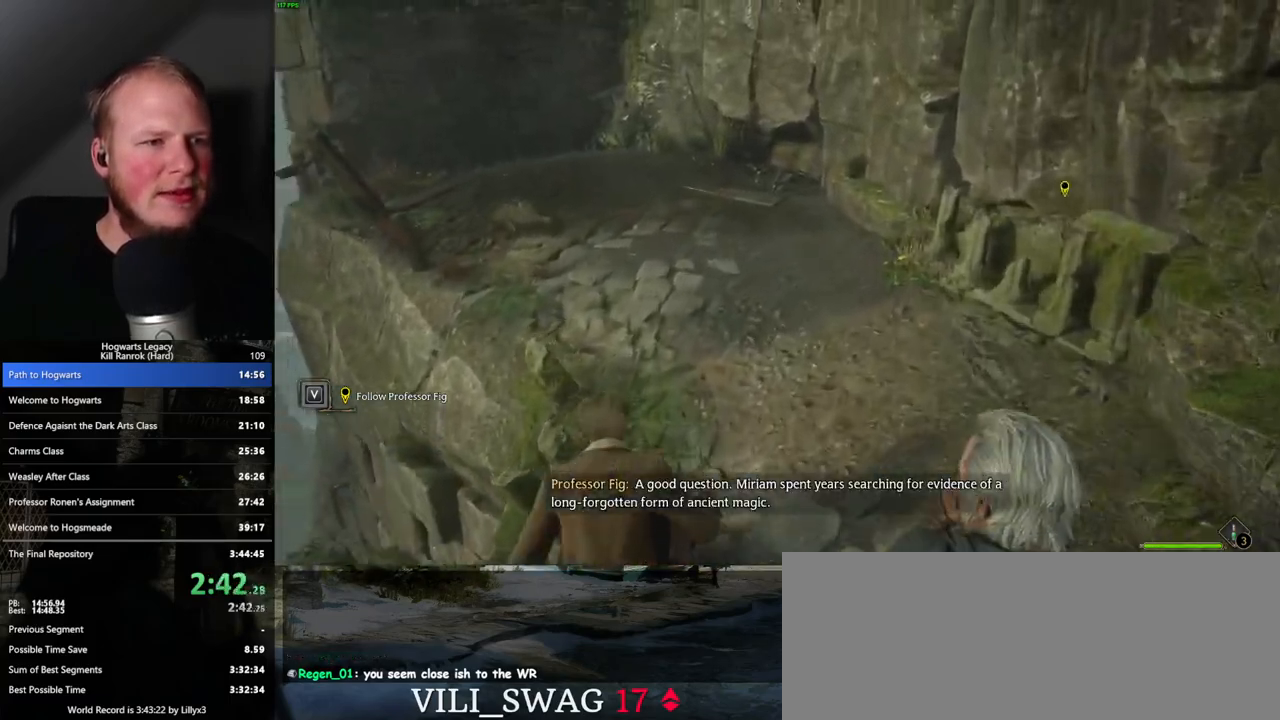
{"keys": ["space", "w"], "mouse": [], "events": [[17, "space", "up"], [150, "space", "down"], [183, "space", "up"], [300, "space", "down"], [367, "space", "up"], [450, "space", "down"]]}
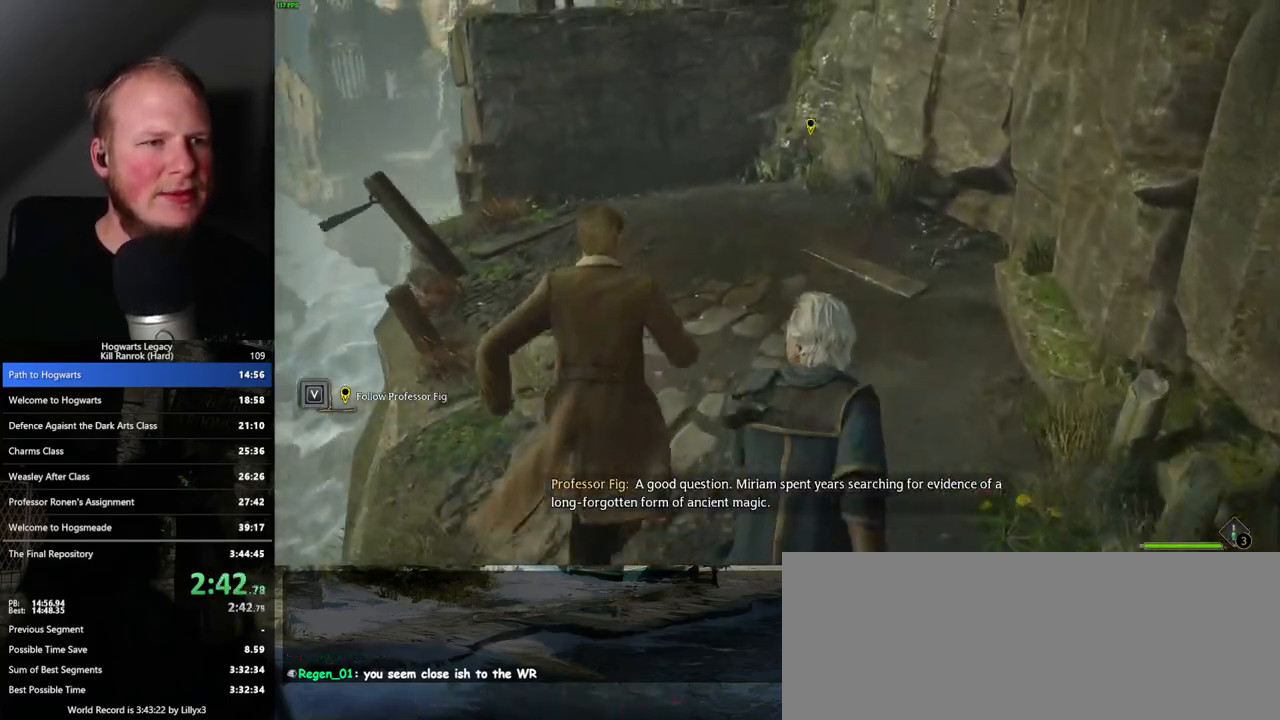
{"keys": ["w"], "mouse": [], "events": [[33, "space", "up"], [117, "space", "down"], [200, "space", "up"]]}
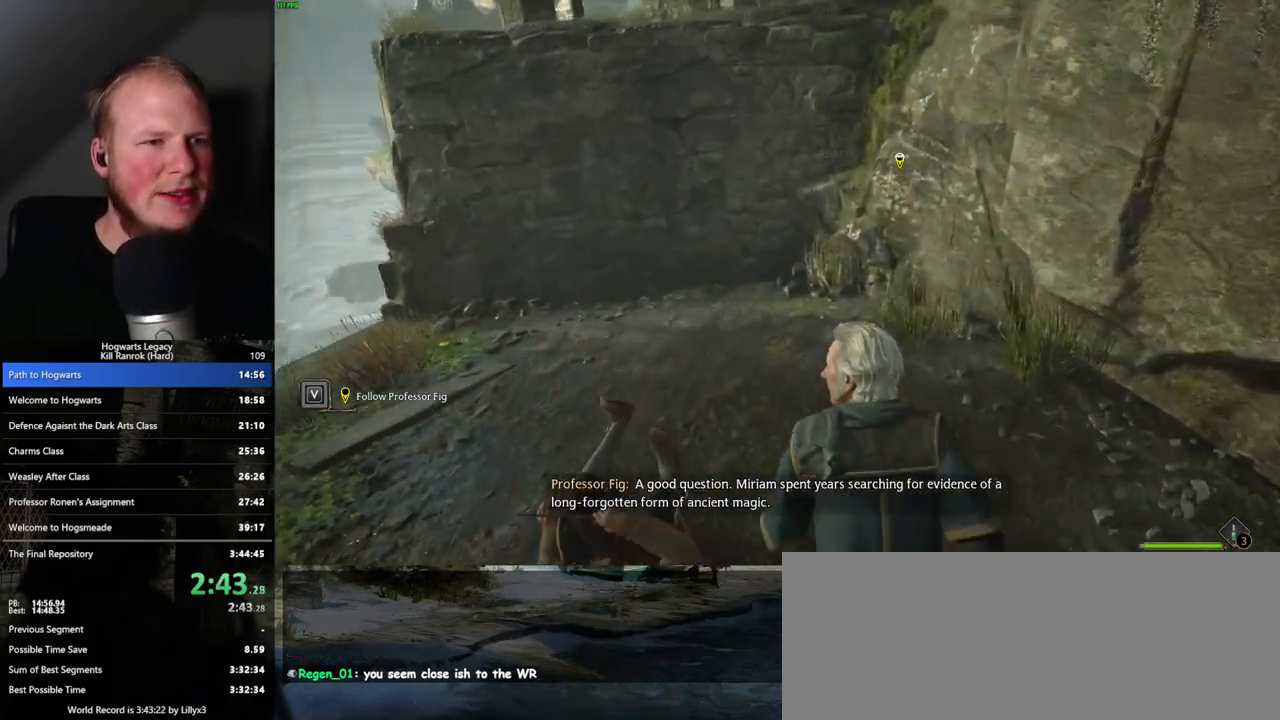
{"keys": ["w"], "mouse": ["mb5"], "events": [[333, "mouse_mb5", "down"]]}
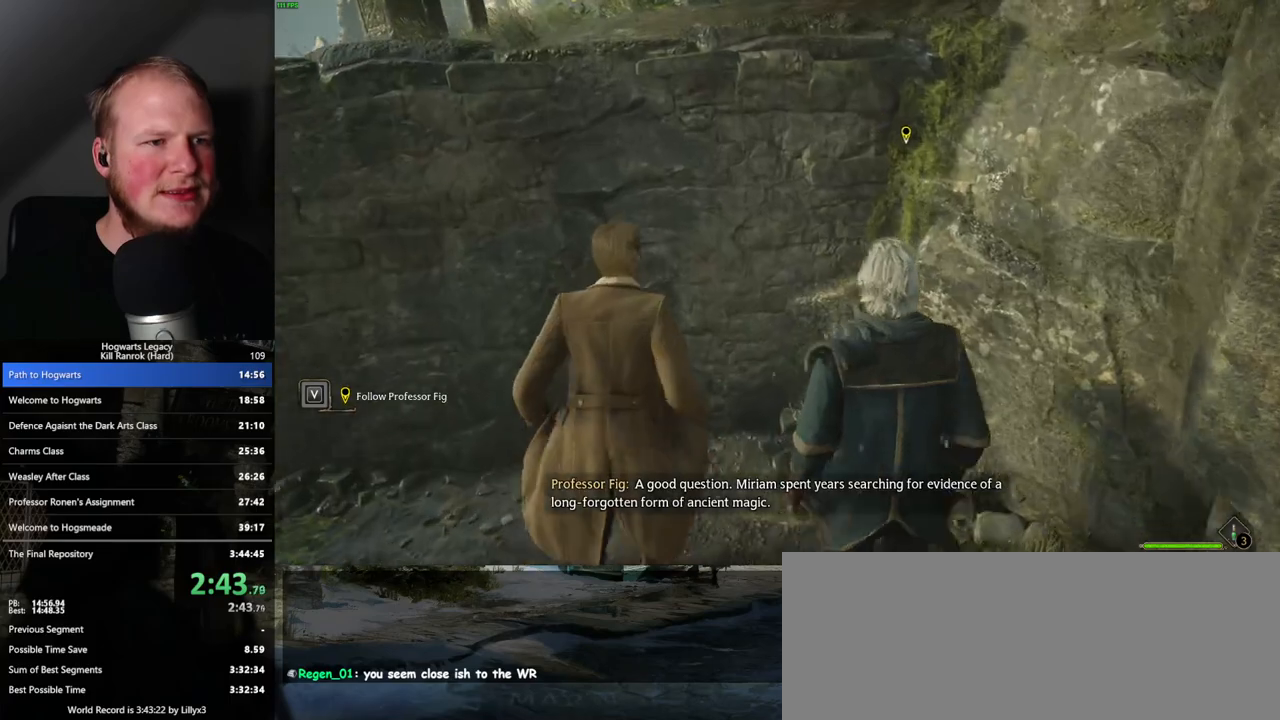
{"keys": ["w"], "mouse": [], "events": [[133, "mouse_mb5", "up"]]}
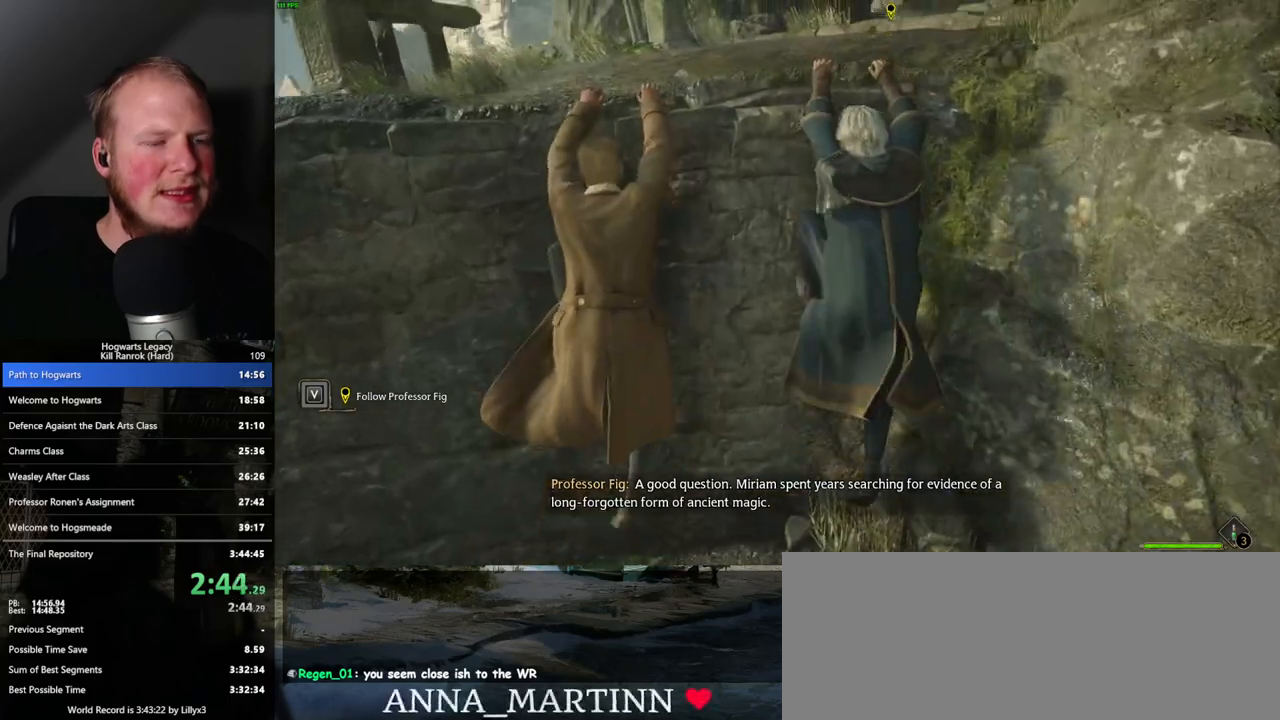
{"keys": ["w"], "mouse": [], "events": []}
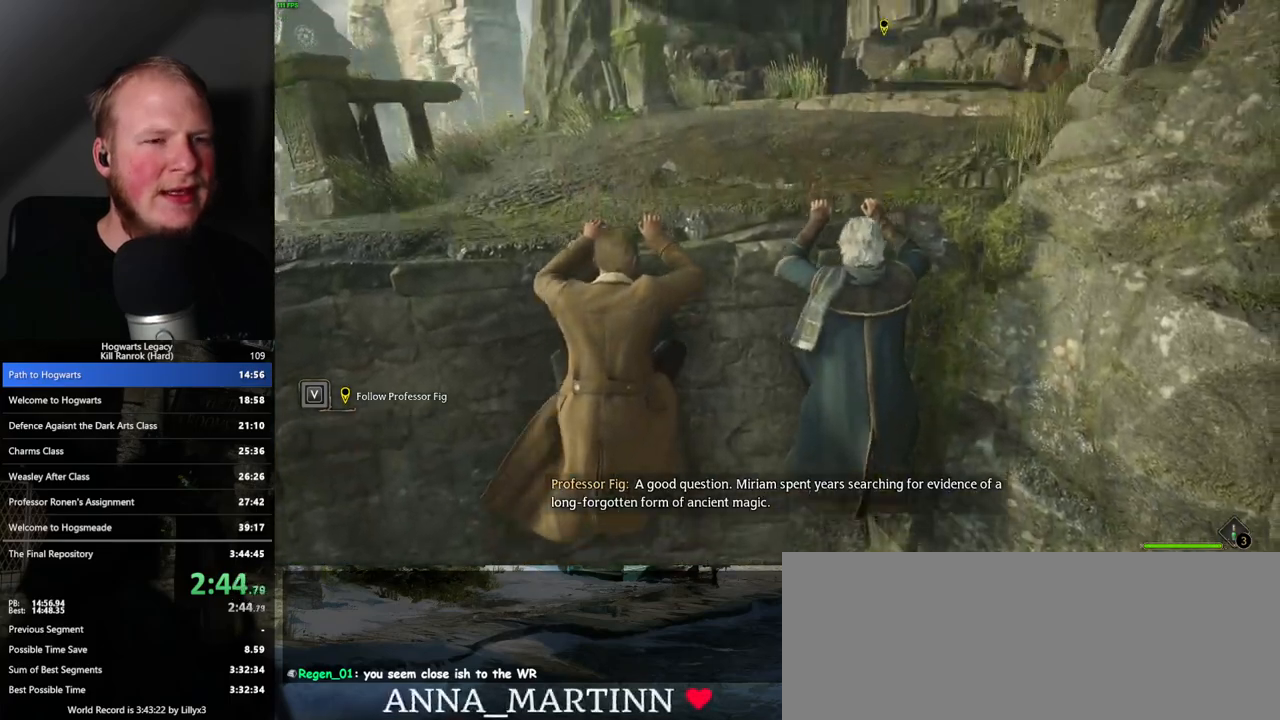
{"keys": ["w"], "mouse": [], "events": []}